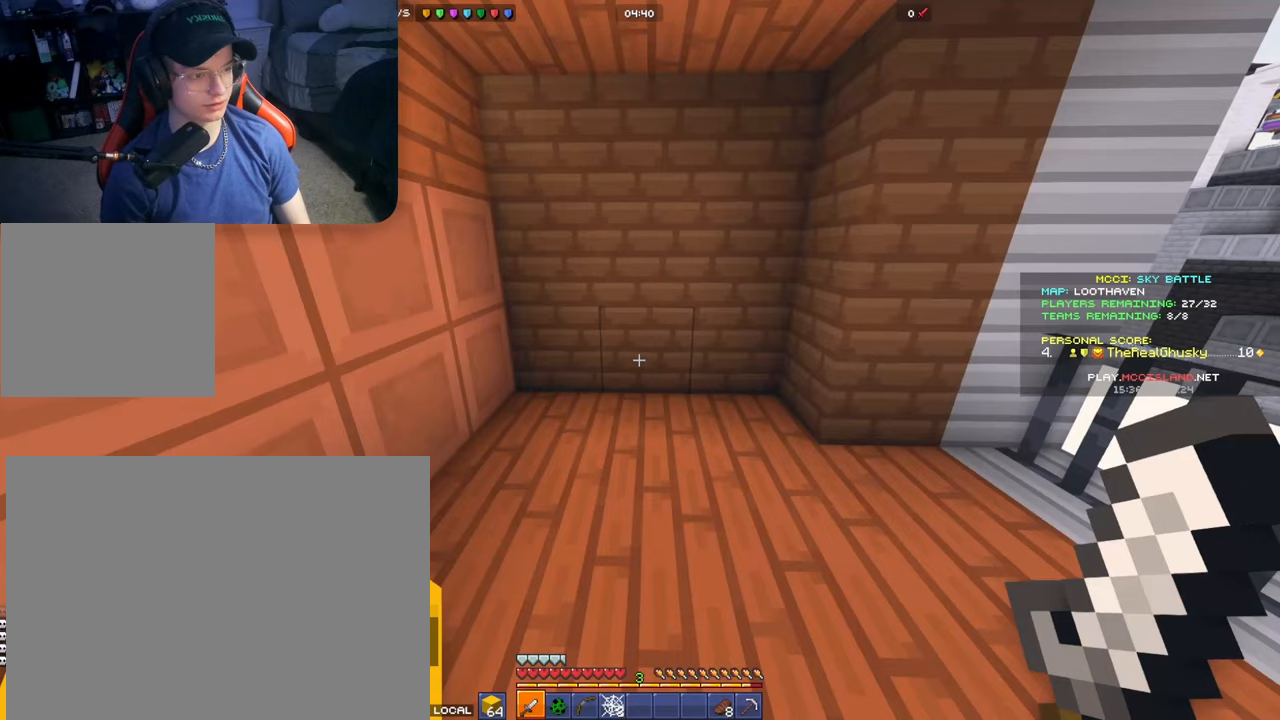
Gameplay with a controller (Xbox layout); each line is a JSON object with the inputs held at the frame after it. "events" lists button and stick changes between this image and that frame as [ms after this image, input, new state], when the widget could be followed in between.
{"buttons": ["A"], "left_stick": "down", "right_stick": "center", "events": [[33, "left_stick", "down"], [67, "right_stick", "right"], [283, "left_stick", "up"], [283, "right_stick", "center"], [450, "A", "down"], [500, "left_stick", "down"]]}
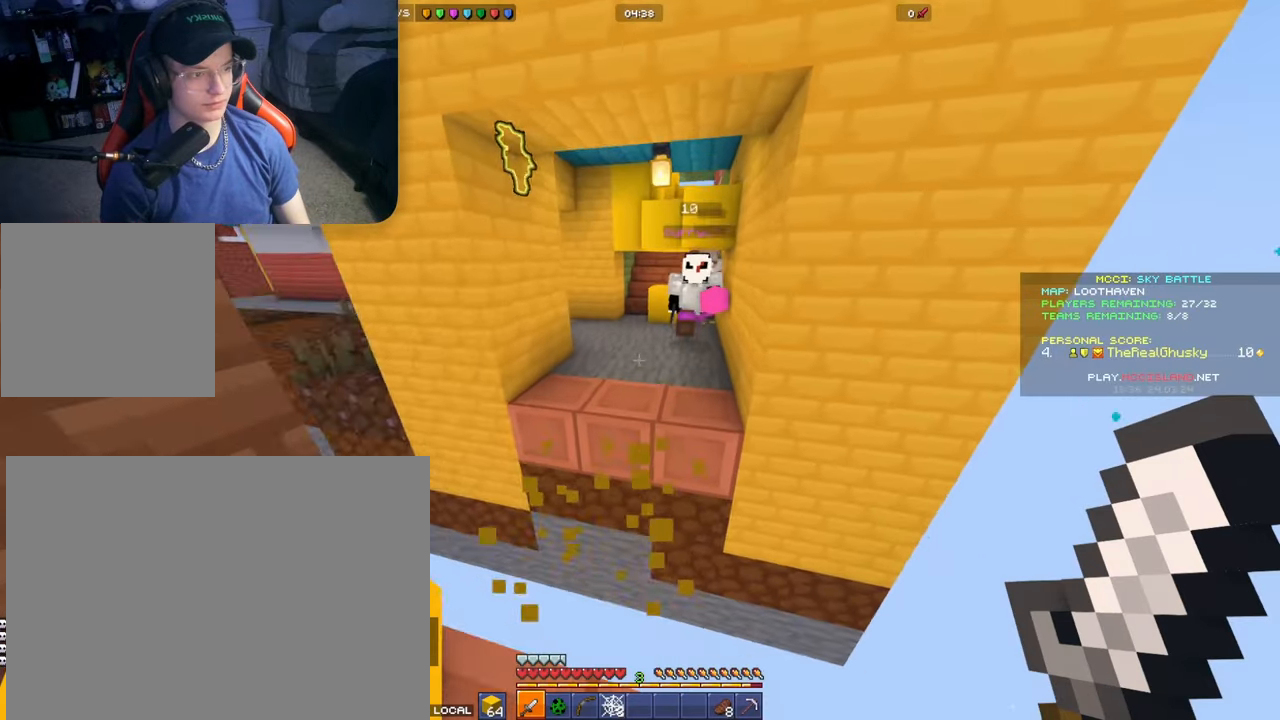
{"buttons": [], "left_stick": "down", "right_stick": "down", "events": [[83, "A", "up"], [283, "right_stick", "down"], [300, "R1", "down"], [500, "R1", "up"]]}
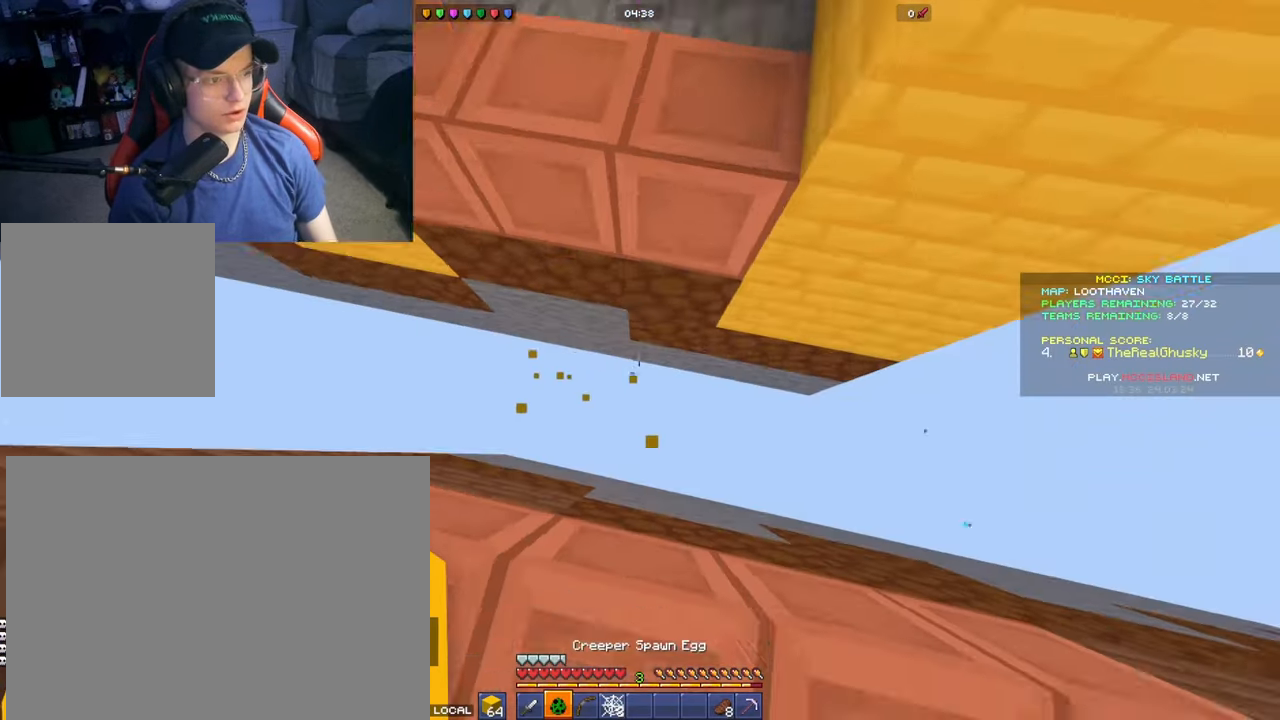
{"buttons": [], "left_stick": "center", "right_stick": "center"}
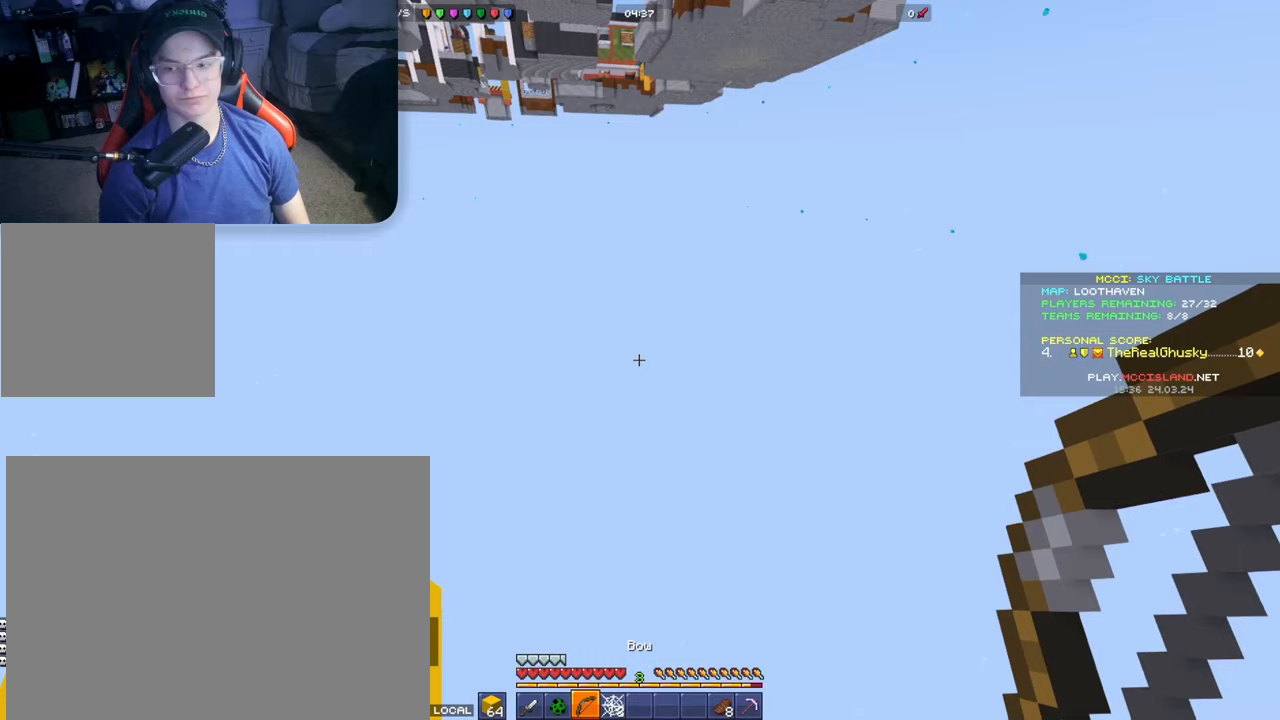
{"buttons": [], "left_stick": "center", "right_stick": "center", "events": []}
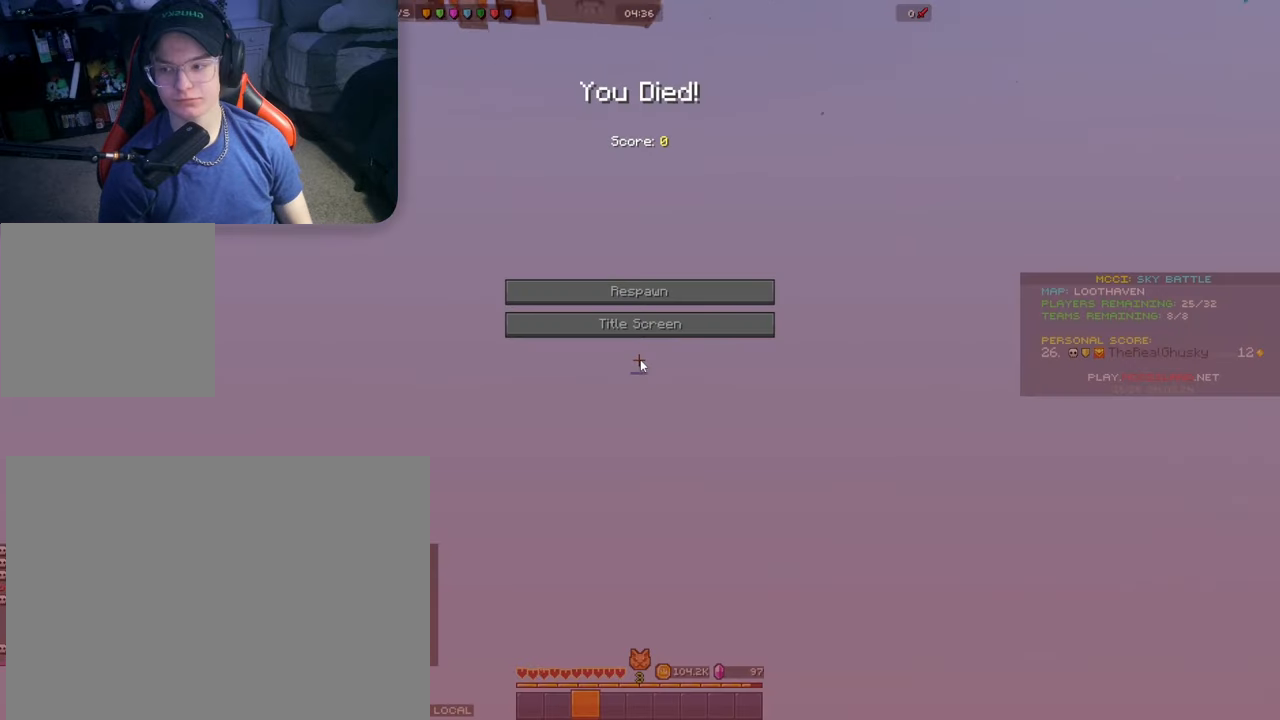
{"buttons": [], "left_stick": "center", "right_stick": "center", "events": []}
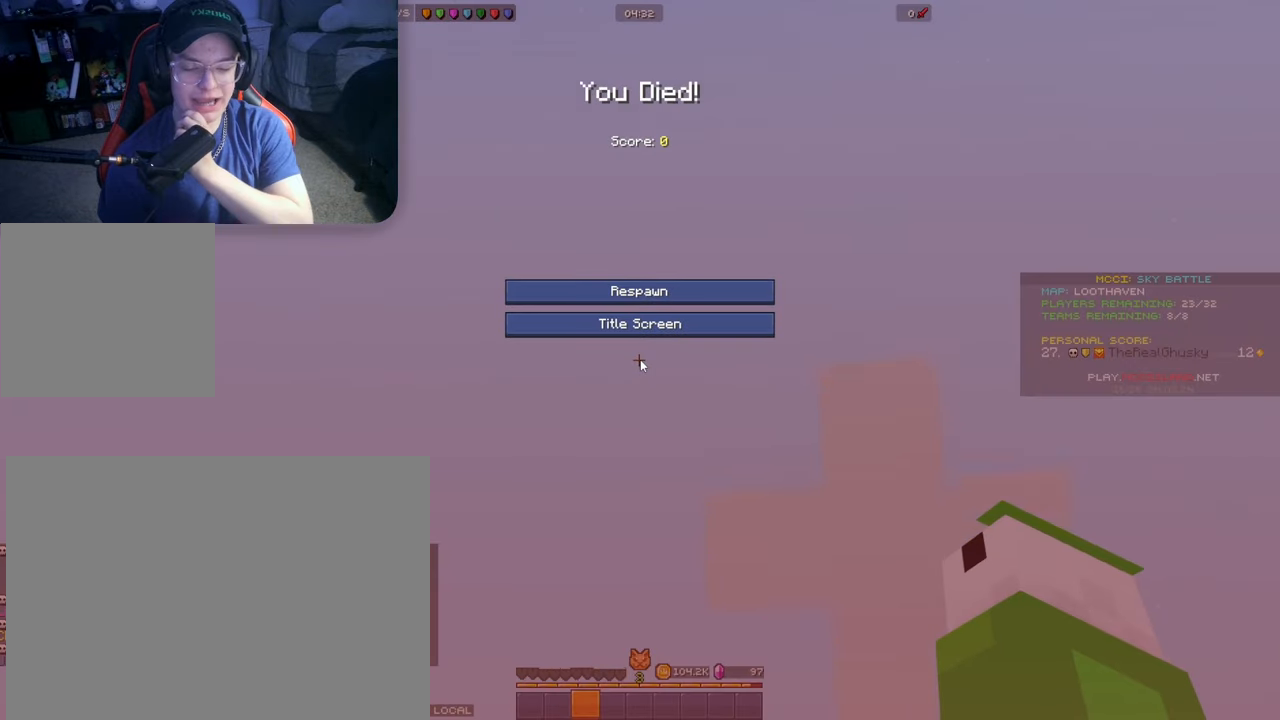
{"buttons": [], "left_stick": "center", "right_stick": "center", "events": []}